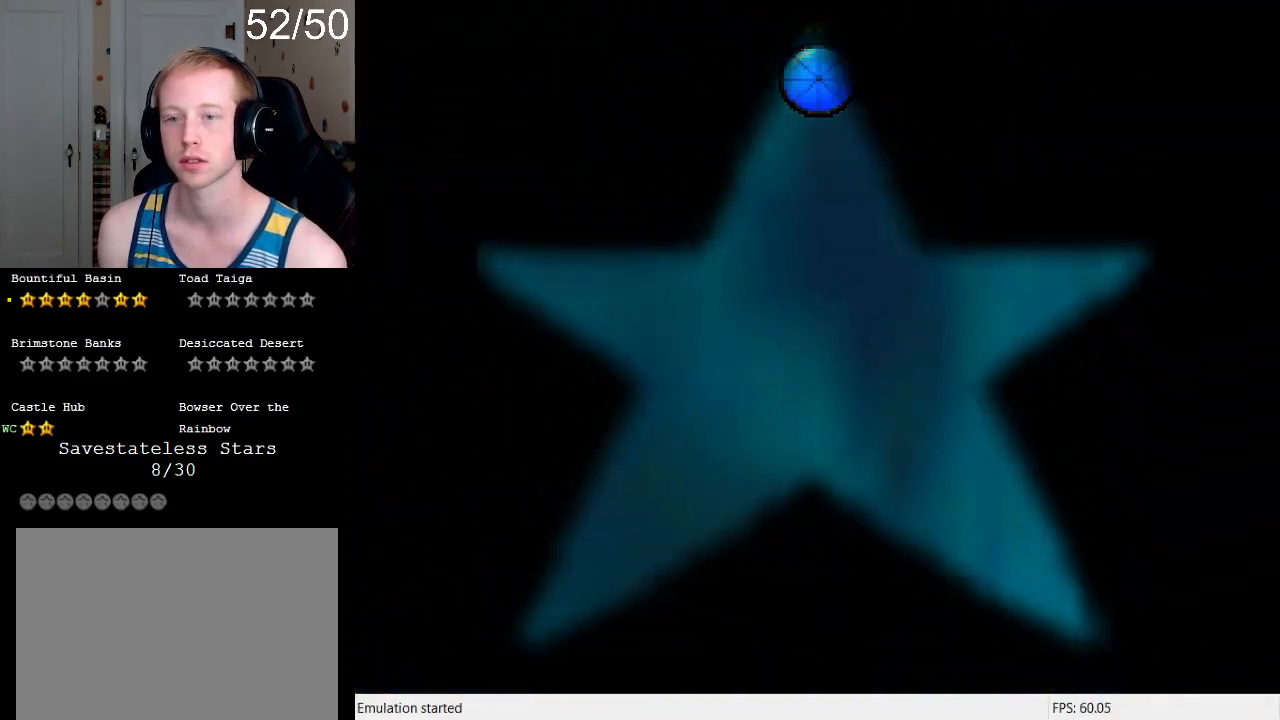
Gameplay with a controller (PlayStation layout); each line is a JSON object with the inputs held at the frame after it. "events" lists button and stick changes between this image and that frame as [ms after this image, input, new state], when the widget could be followed in between. Not read: L3 R3.
{"buttons": [], "left_stick": "center", "right_stick": "center", "events": []}
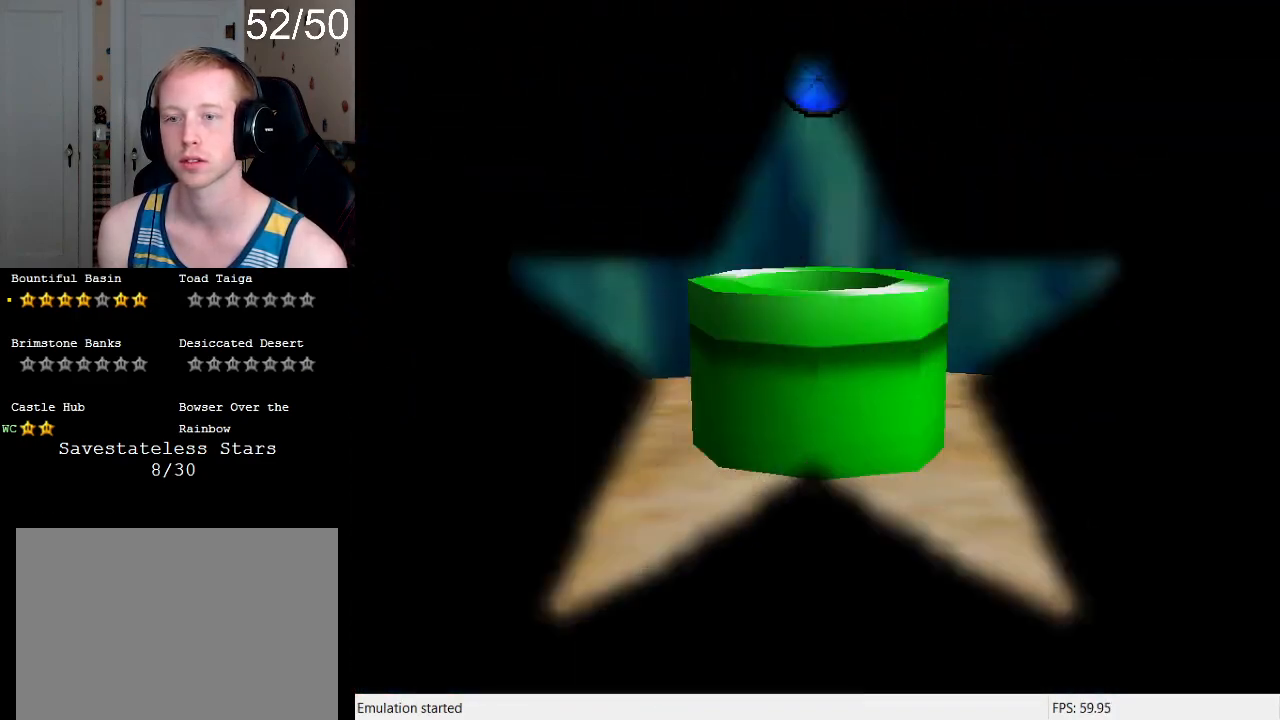
{"buttons": [], "left_stick": "center", "right_stick": "center", "events": []}
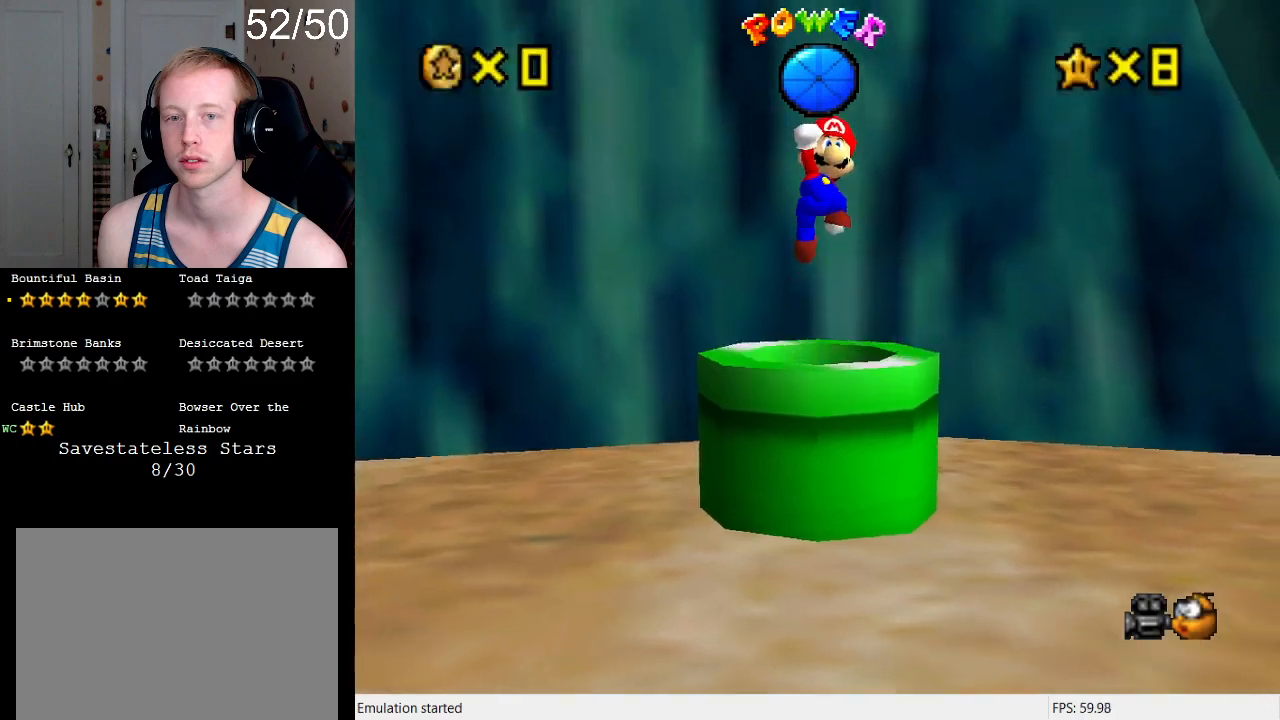
{"buttons": ["R1"], "left_stick": "up-left", "right_stick": "center", "events": [[33, "R1", "down"], [200, "R1", "up"], [233, "R1", "down"], [300, "left_stick", "down-left"], [367, "R1", "up"], [433, "R1", "down"], [467, "left_stick", "up-left"]]}
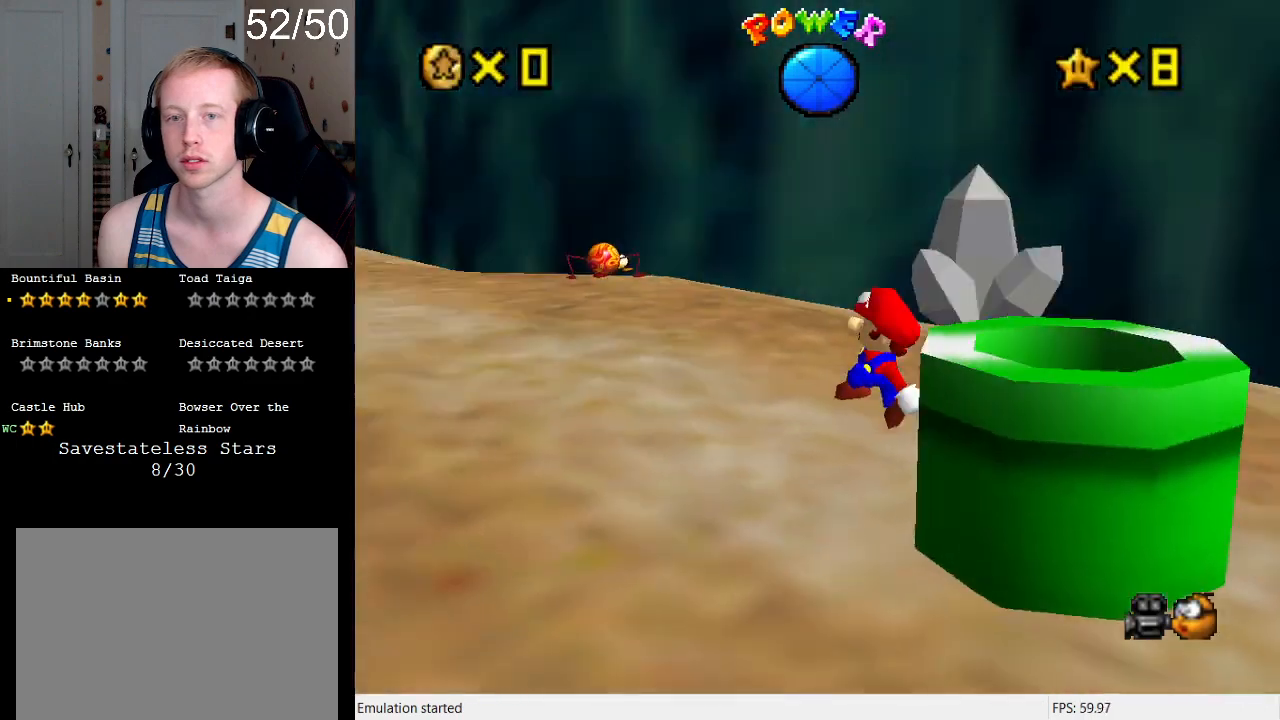
{"buttons": [], "left_stick": "up-left", "right_stick": "center", "events": [[33, "R1", "up"], [133, "R1", "down"], [267, "R1", "up"]]}
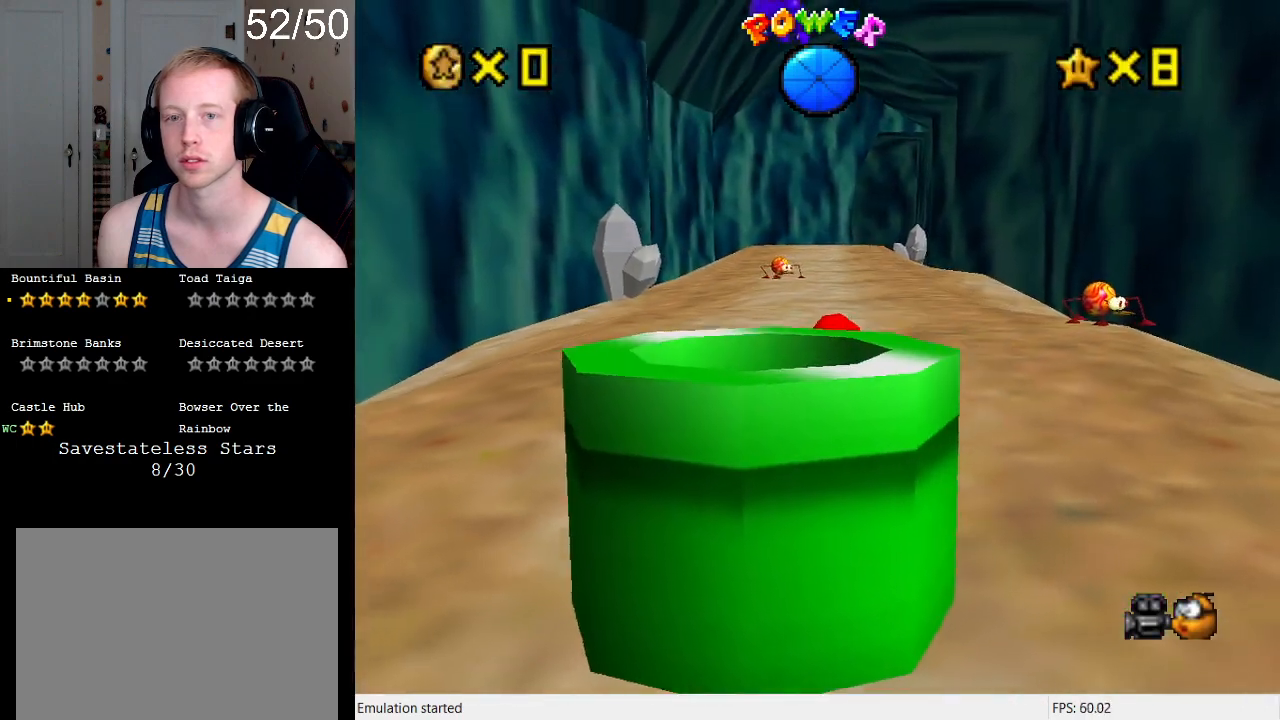
{"buttons": [], "left_stick": "up", "right_stick": "center", "events": [[67, "left_stick", "up"], [133, "CROSS", "down"], [300, "CROSS", "up"]]}
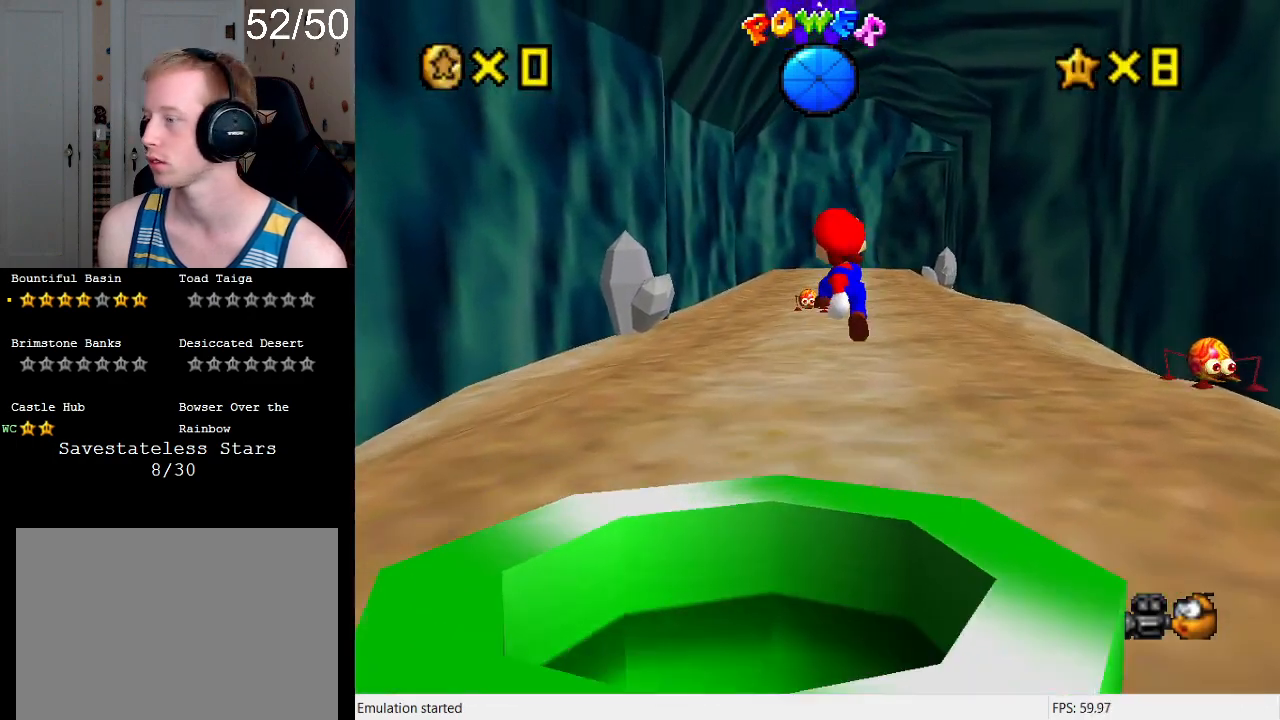
{"buttons": ["CROSS", "SQUARE"], "left_stick": "up", "right_stick": "center", "events": [[167, "SQUARE", "down"], [233, "SQUARE", "up"], [300, "CROSS", "down"], [367, "SQUARE", "down"]]}
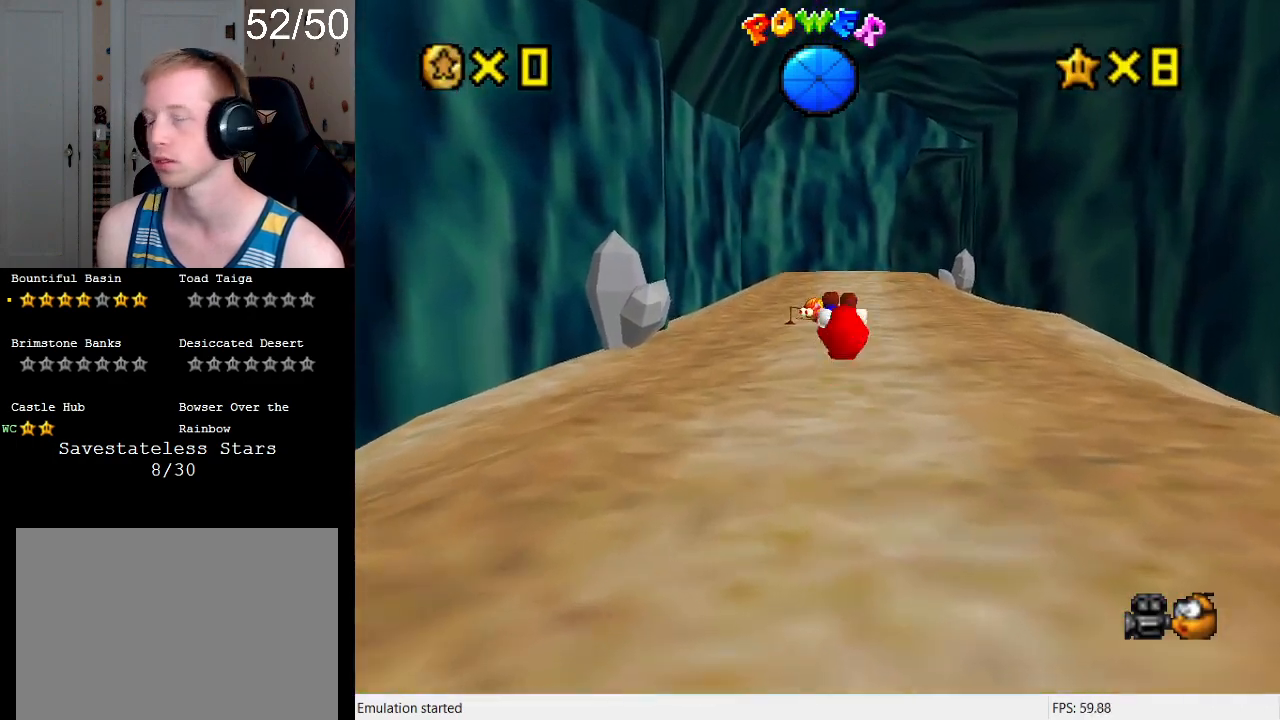
{"buttons": ["CROSS", "SQUARE"], "left_stick": "up", "right_stick": "center", "events": [[33, "SQUARE", "up"], [67, "CROSS", "up"], [467, "CROSS", "down"], [467, "SQUARE", "down"]]}
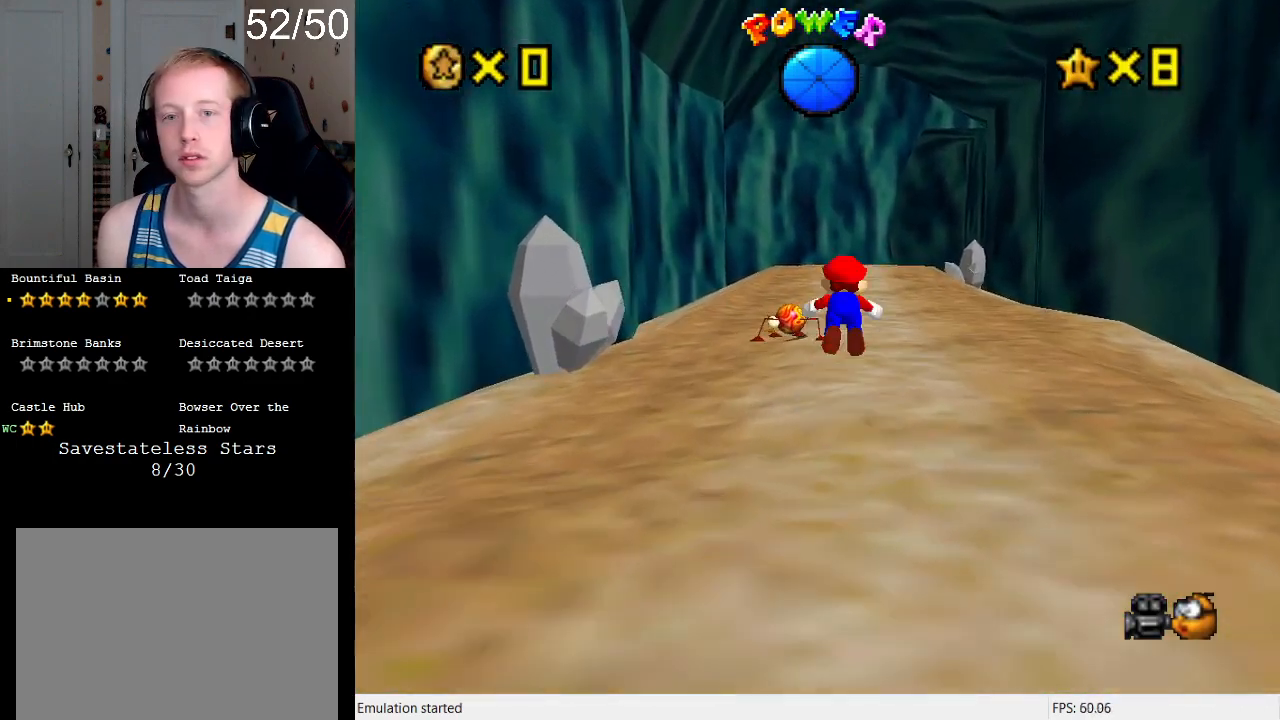
{"buttons": ["CROSS"], "left_stick": "up", "right_stick": "center", "events": [[500, "SQUARE", "up"]]}
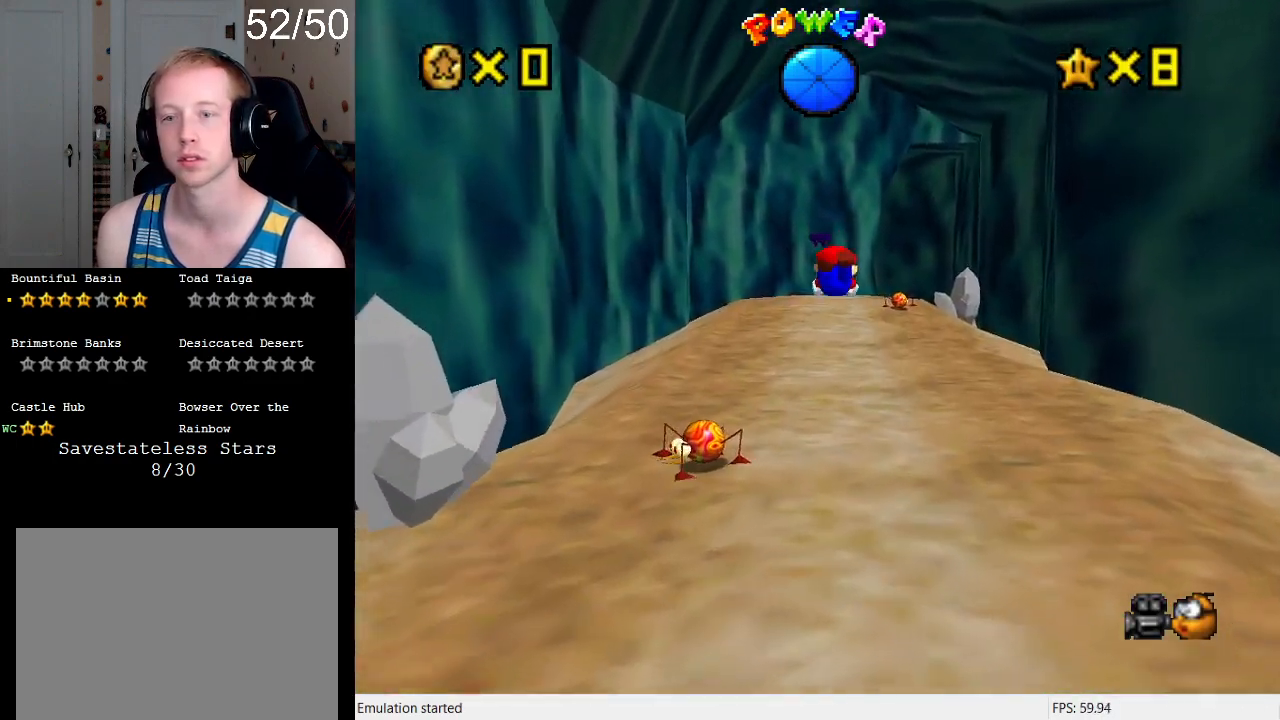
{"buttons": ["CROSS", "SQUARE"], "left_stick": "up", "right_stick": "center", "events": [[33, "CROSS", "up"], [400, "CROSS", "down"], [400, "SQUARE", "down"]]}
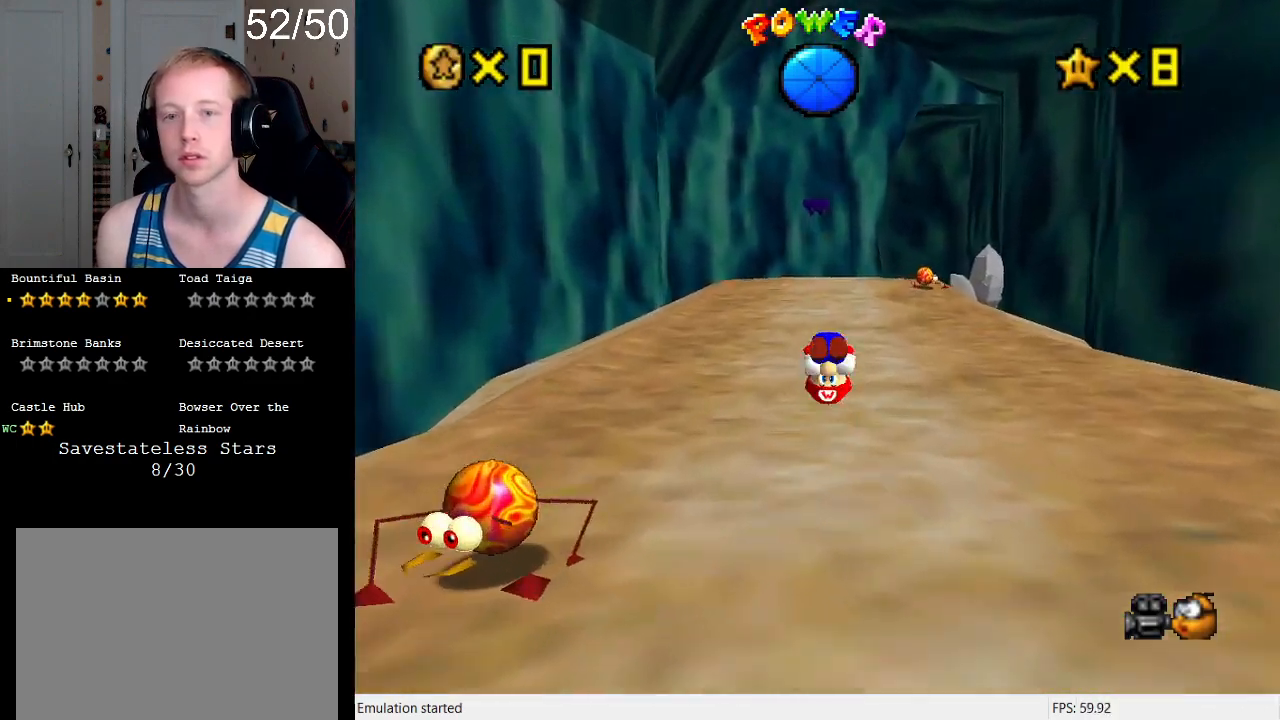
{"buttons": ["CROSS"], "left_stick": "up", "right_stick": "center", "events": [[100, "SQUARE", "up"], [167, "CROSS", "up"], [500, "CROSS", "down"]]}
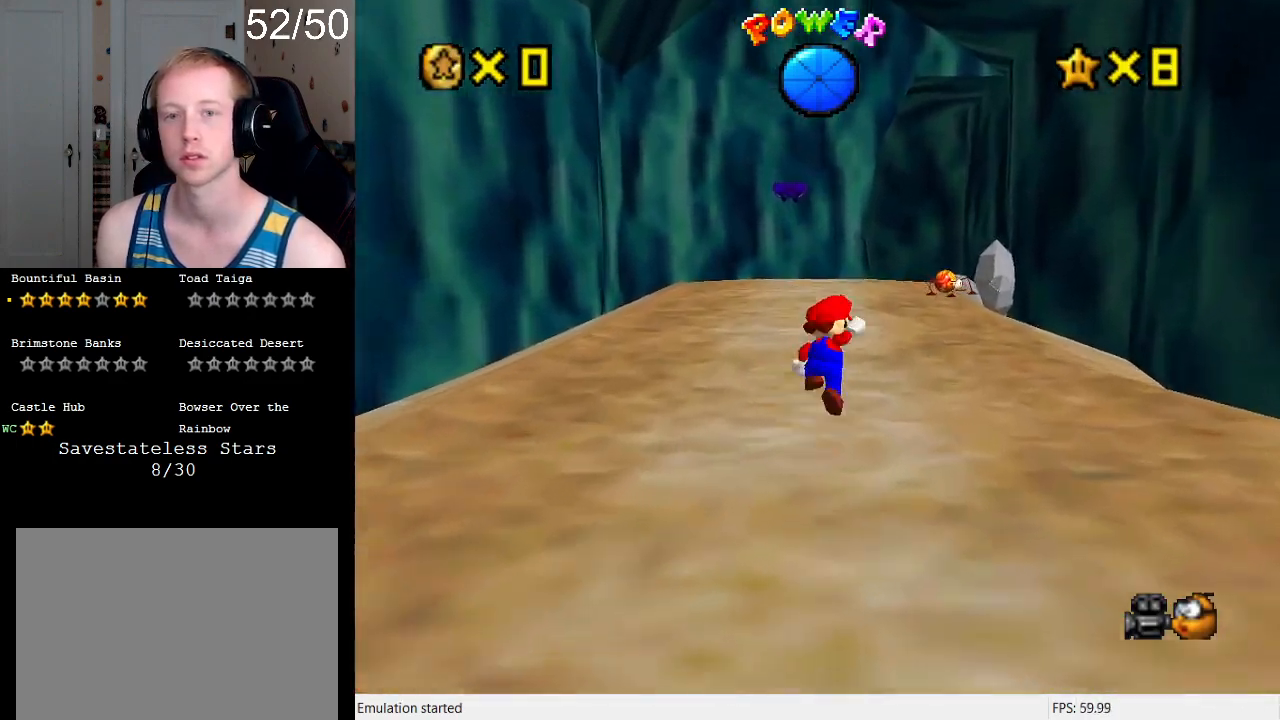
{"buttons": [], "left_stick": "up", "right_stick": "center", "events": [[100, "CROSS", "up"], [200, "SQUARE", "down"], [467, "SQUARE", "up"]]}
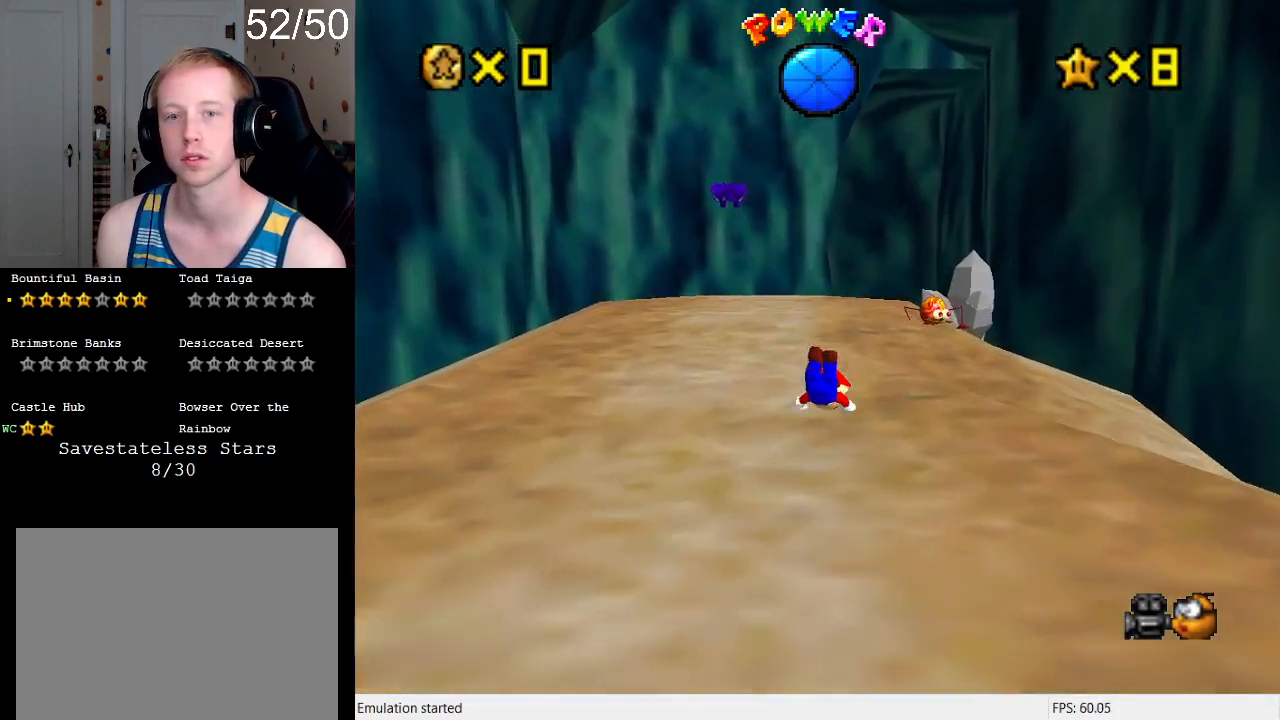
{"buttons": [], "left_stick": "up", "right_stick": "center", "events": [[100, "CROSS", "down"], [100, "SQUARE", "down"], [333, "SQUARE", "up"], [400, "CROSS", "up"]]}
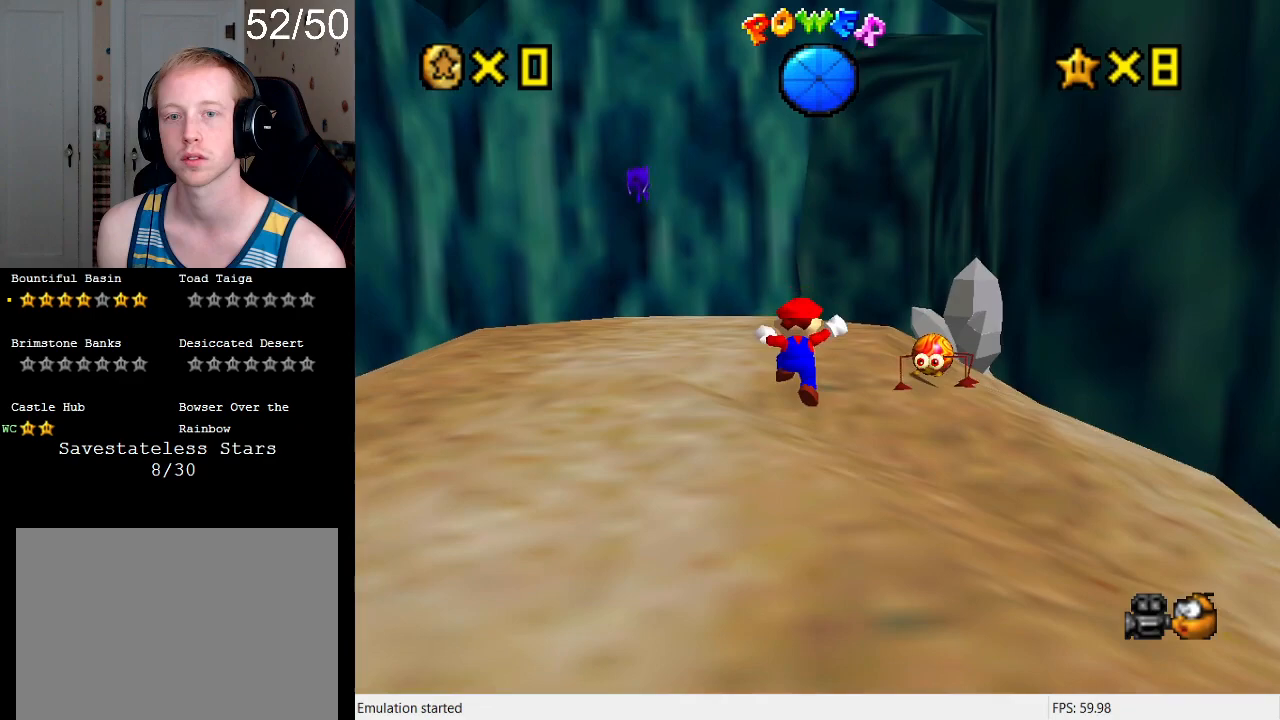
{"buttons": ["CROSS", "SQUARE"], "left_stick": "up", "right_stick": "center", "events": [[167, "CROSS", "down"], [200, "SQUARE", "down"]]}
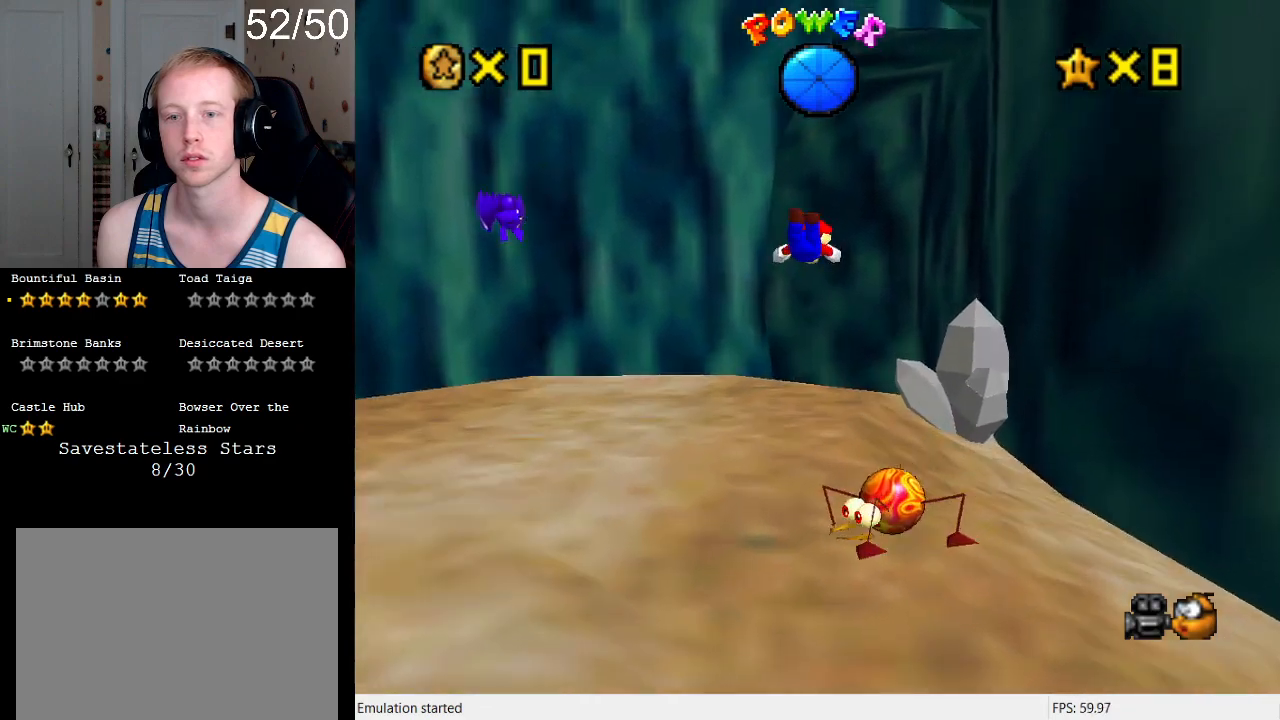
{"buttons": [], "left_stick": "up", "right_stick": "center", "events": [[100, "CROSS", "up"], [100, "SQUARE", "up"]]}
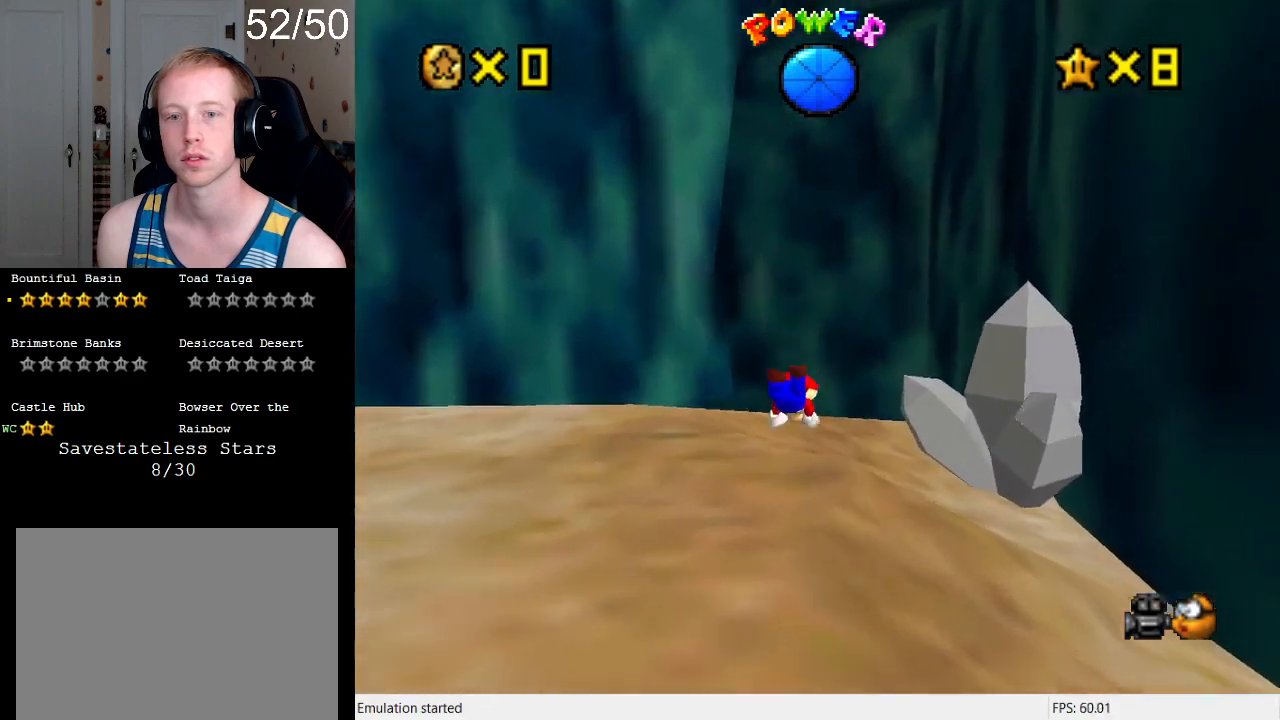
{"buttons": [], "left_stick": "down-left", "right_stick": "center", "events": [[133, "CROSS", "down"], [133, "R1", "down"], [133, "SQUARE", "down"], [233, "SQUARE", "up"], [267, "R1", "up"], [300, "CROSS", "up"], [333, "left_stick", "down-left"], [367, "R1", "down"], [500, "R1", "up"]]}
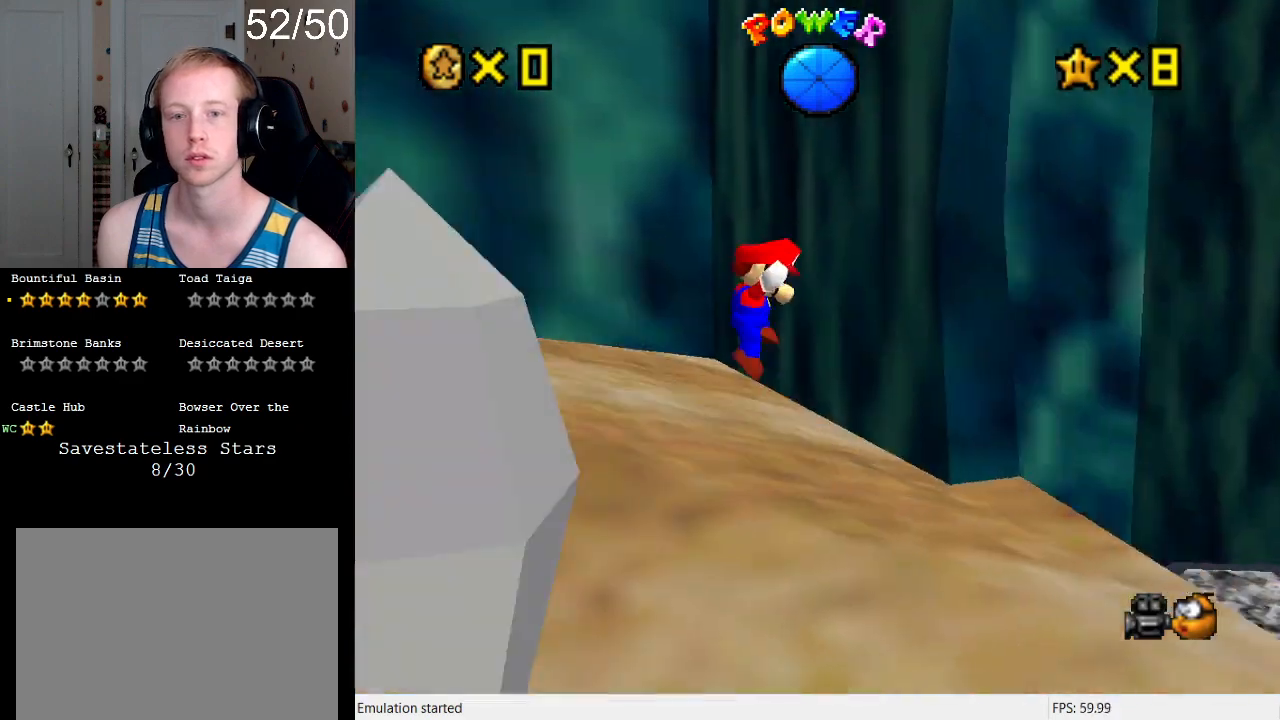
{"buttons": [], "left_stick": "down-right", "right_stick": "center", "events": [[167, "left_stick", "center"], [400, "left_stick", "down-right"]]}
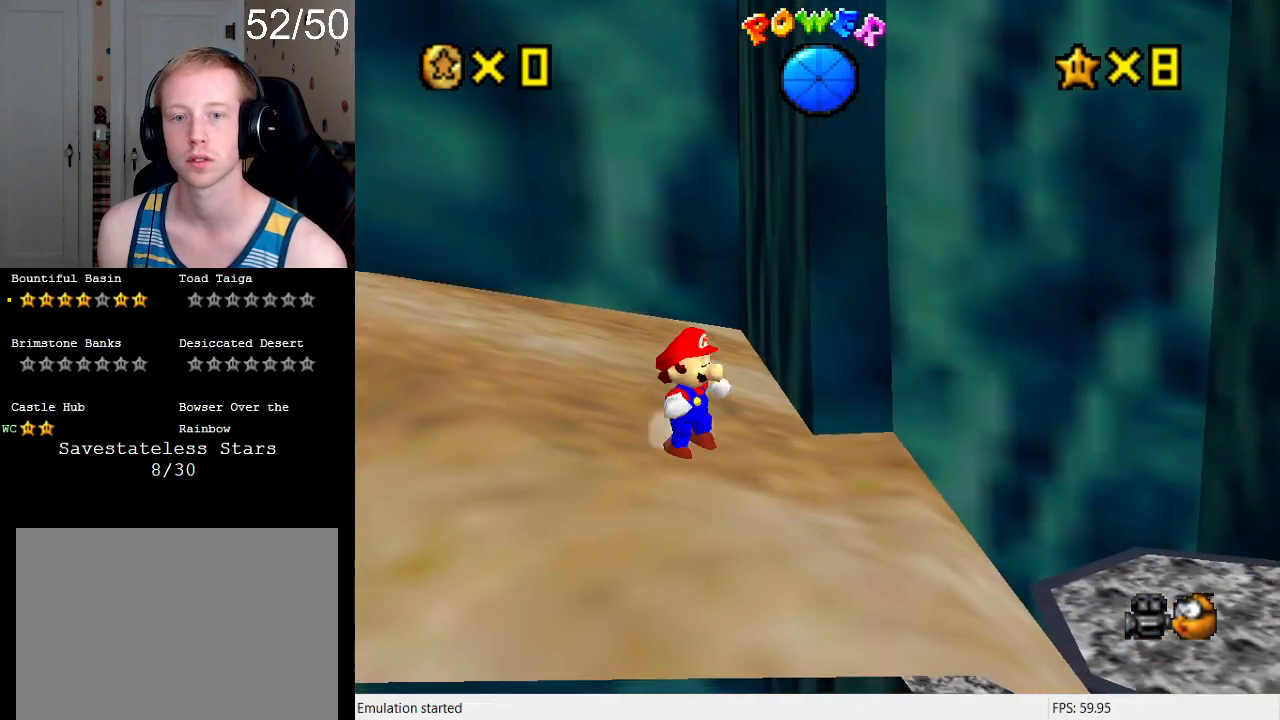
{"buttons": [], "left_stick": "right", "right_stick": "center", "events": [[333, "left_stick", "right"]]}
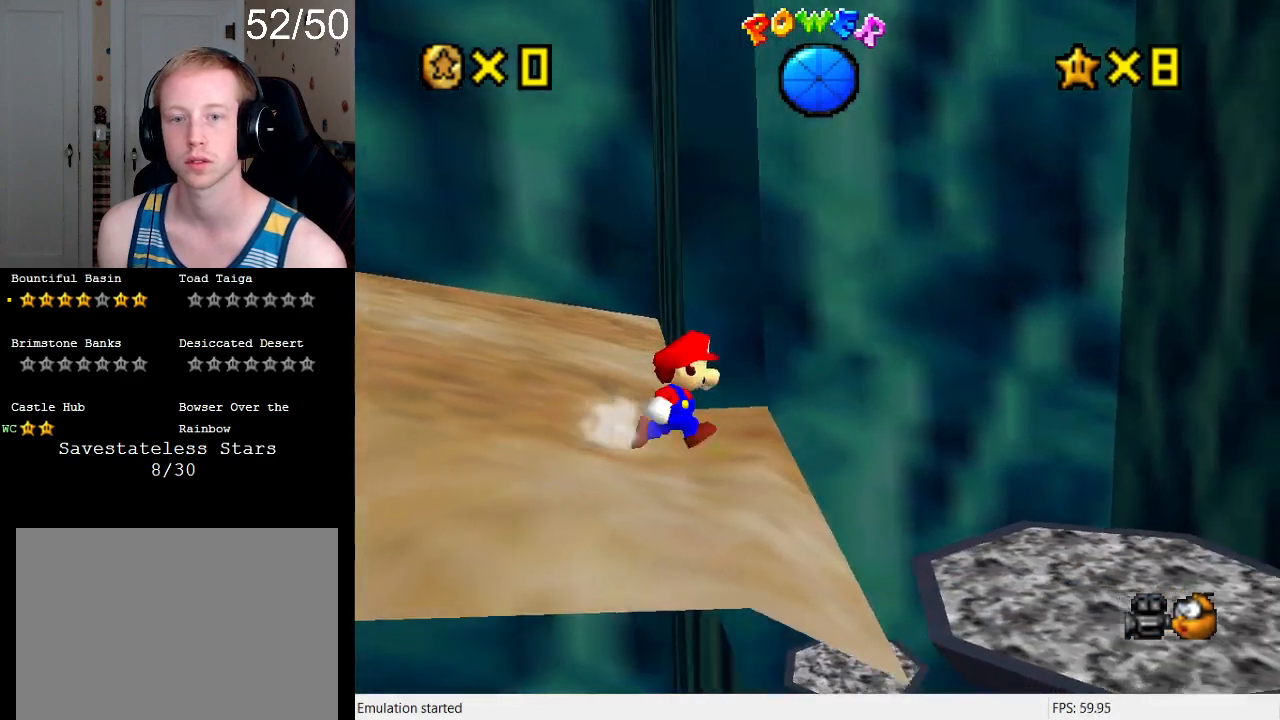
{"buttons": [], "left_stick": "right", "right_stick": "center", "events": [[133, "CROSS", "down"], [267, "CROSS", "up"]]}
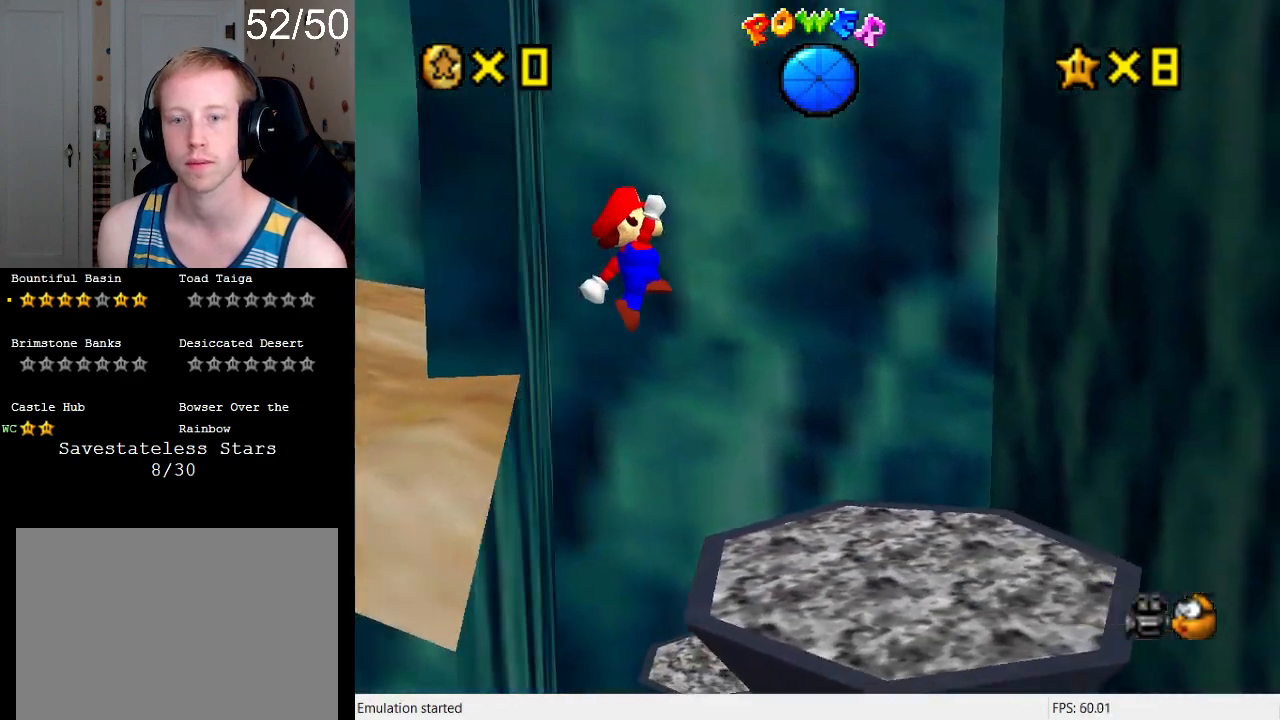
{"buttons": ["DPAD_DOWN"], "left_stick": "center", "right_stick": "center", "events": [[33, "left_stick", "up-right"], [233, "left_stick", "center"], [267, "R1", "down"], [400, "R1", "up"], [433, "DPAD_DOWN", "down"]]}
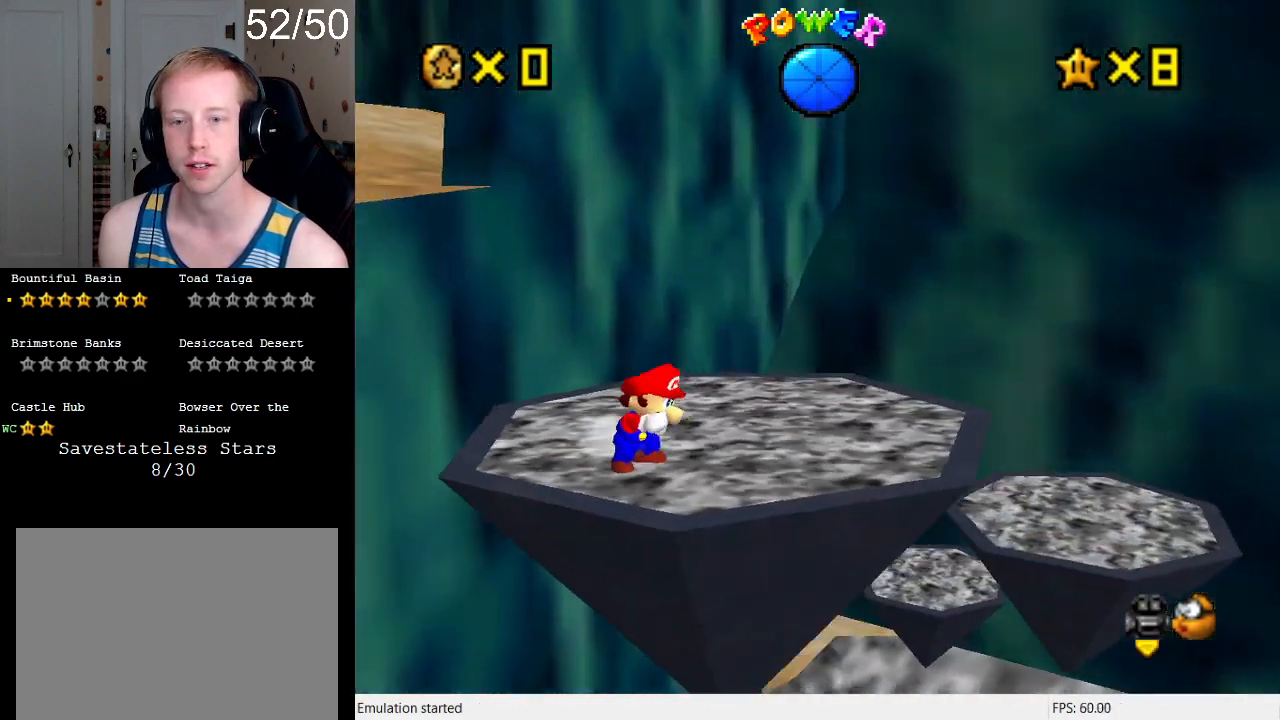
{"buttons": [], "left_stick": "right", "right_stick": "center", "events": [[67, "DPAD_DOWN", "up"], [167, "left_stick", "right"]]}
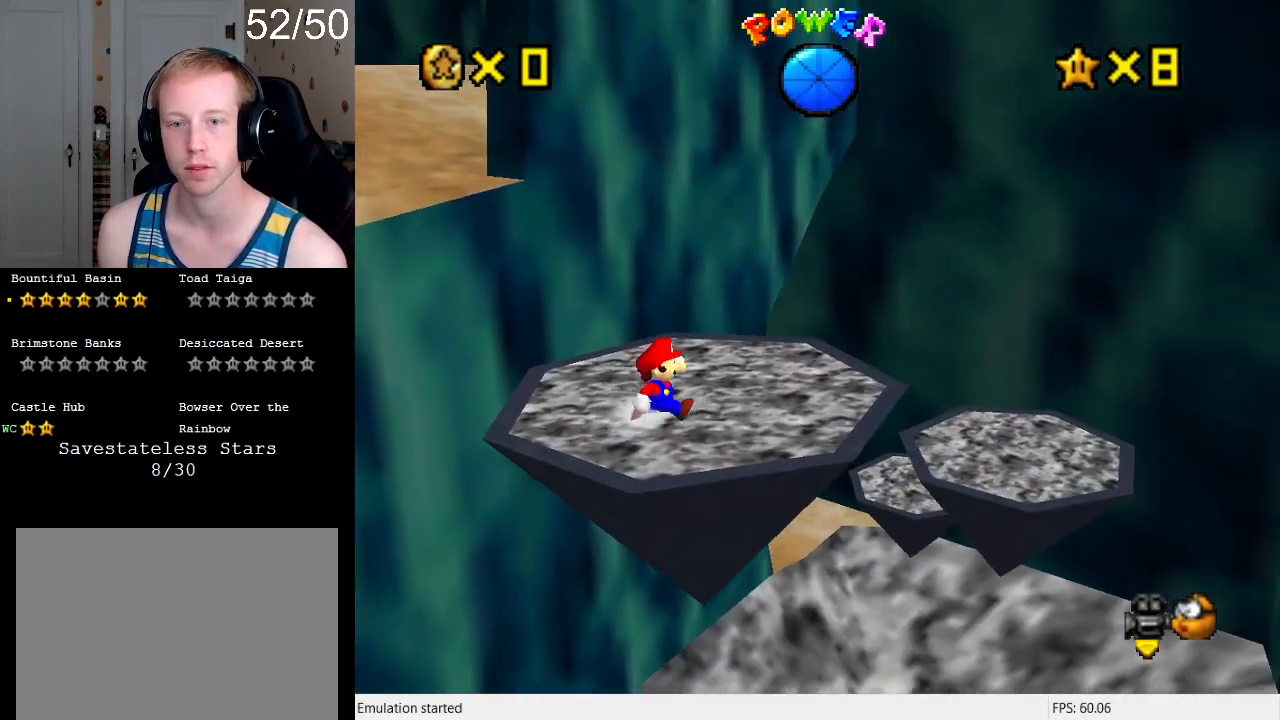
{"buttons": [], "left_stick": "up-right", "right_stick": "center", "events": [[167, "left_stick", "up-right"]]}
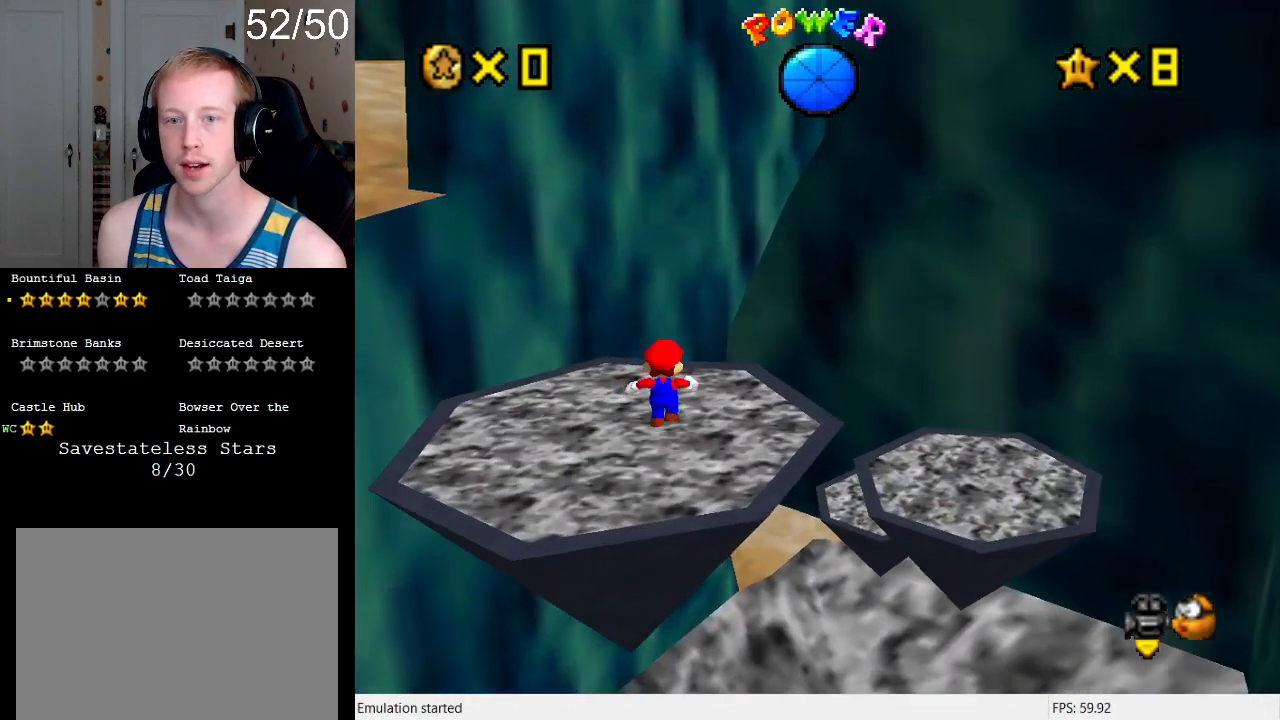
{"buttons": ["CROSS"], "left_stick": "up-right", "right_stick": "center", "events": [[67, "CROSS", "down"]]}
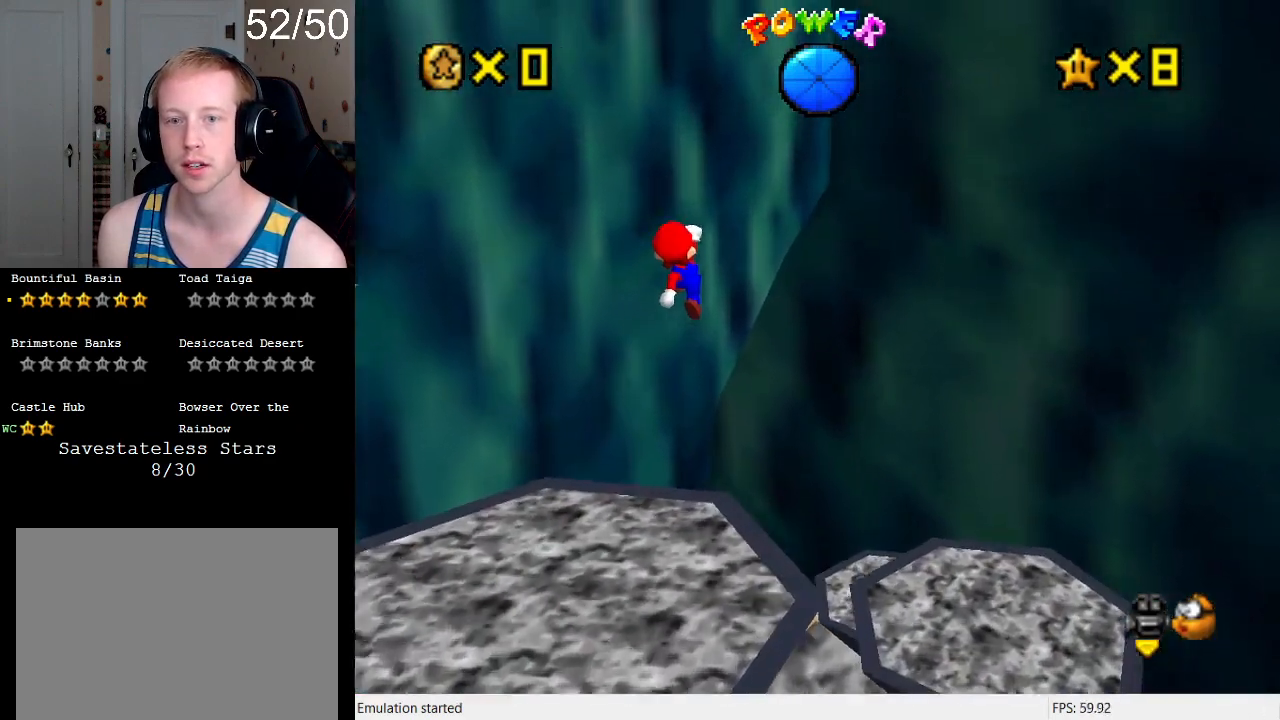
{"buttons": [], "left_stick": "up", "right_stick": "center", "events": [[67, "left_stick", "up"], [300, "CROSS", "up"]]}
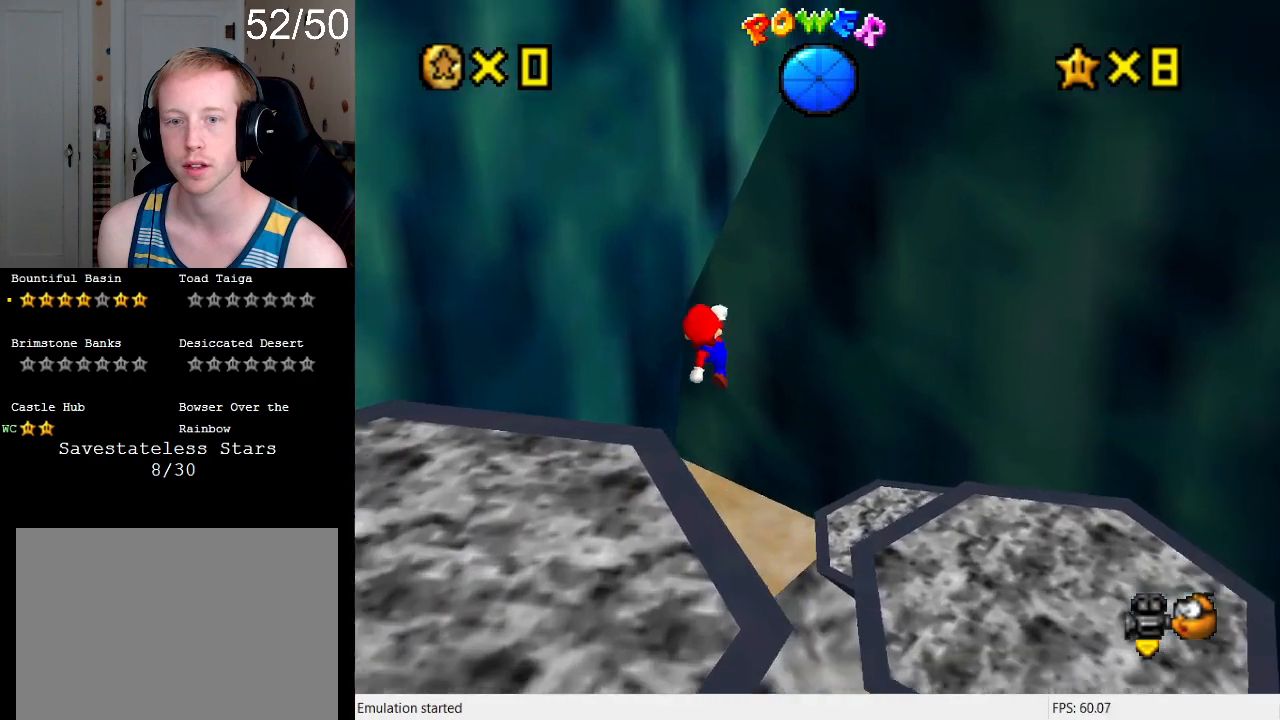
{"buttons": ["SQUARE"], "left_stick": "up-left", "right_stick": "center", "events": [[33, "left_stick", "down"], [267, "left_stick", "right"], [300, "SQUARE", "down"], [333, "left_stick", "up"], [433, "left_stick", "up-left"]]}
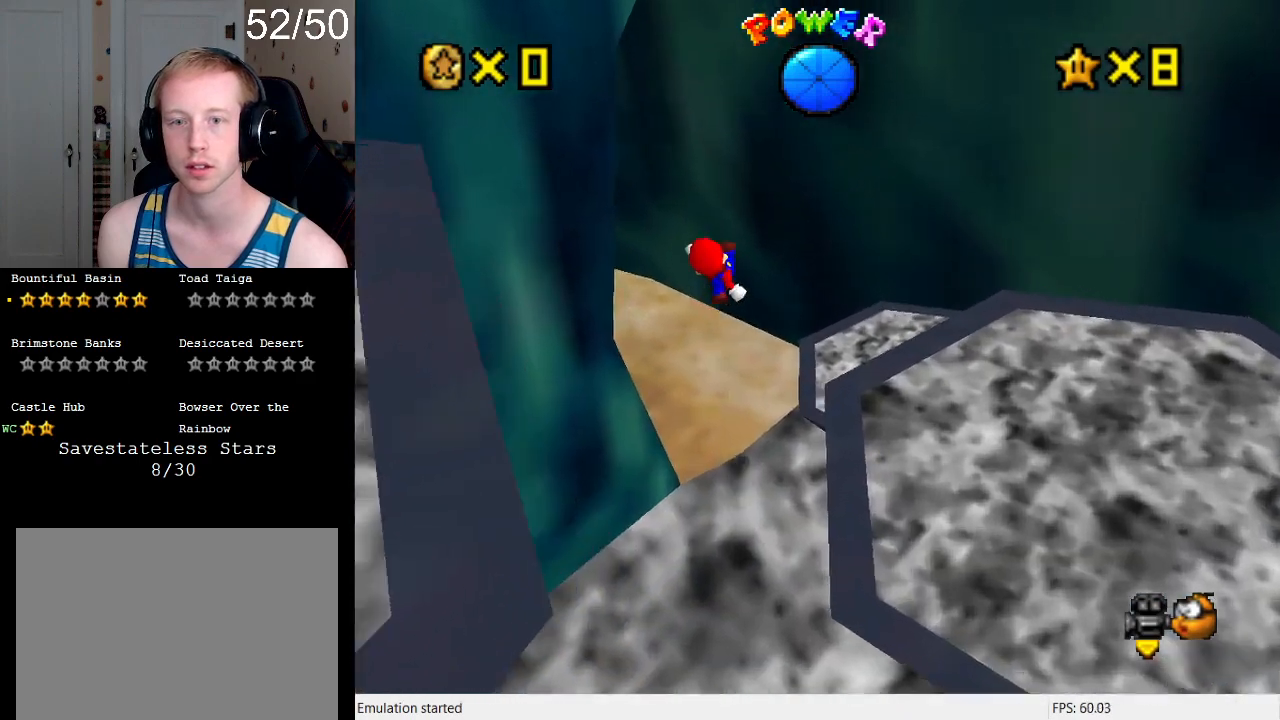
{"buttons": [], "left_stick": "up", "right_stick": "center", "events": [[33, "SQUARE", "up"], [67, "left_stick", "left"], [200, "R1", "down"], [300, "R1", "up"], [400, "left_stick", "up"]]}
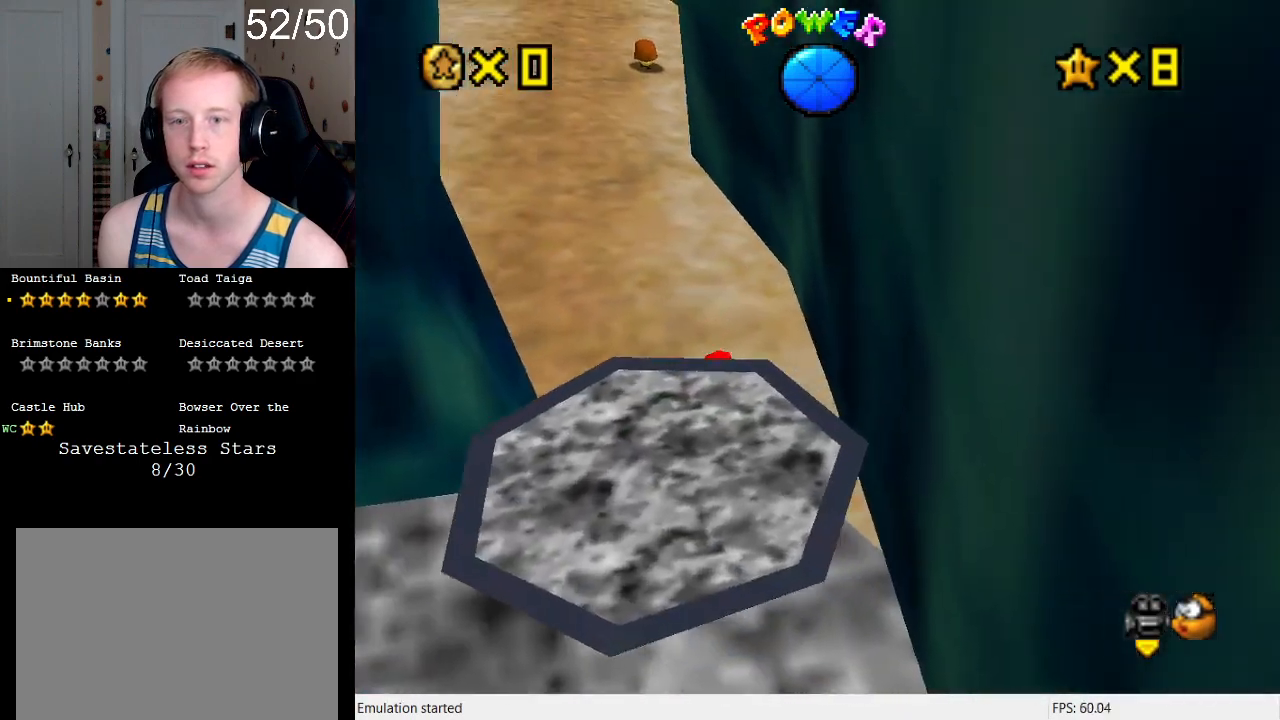
{"buttons": ["CROSS", "R1"], "left_stick": "up", "right_stick": "center", "events": [[433, "CROSS", "down"], [500, "R1", "down"]]}
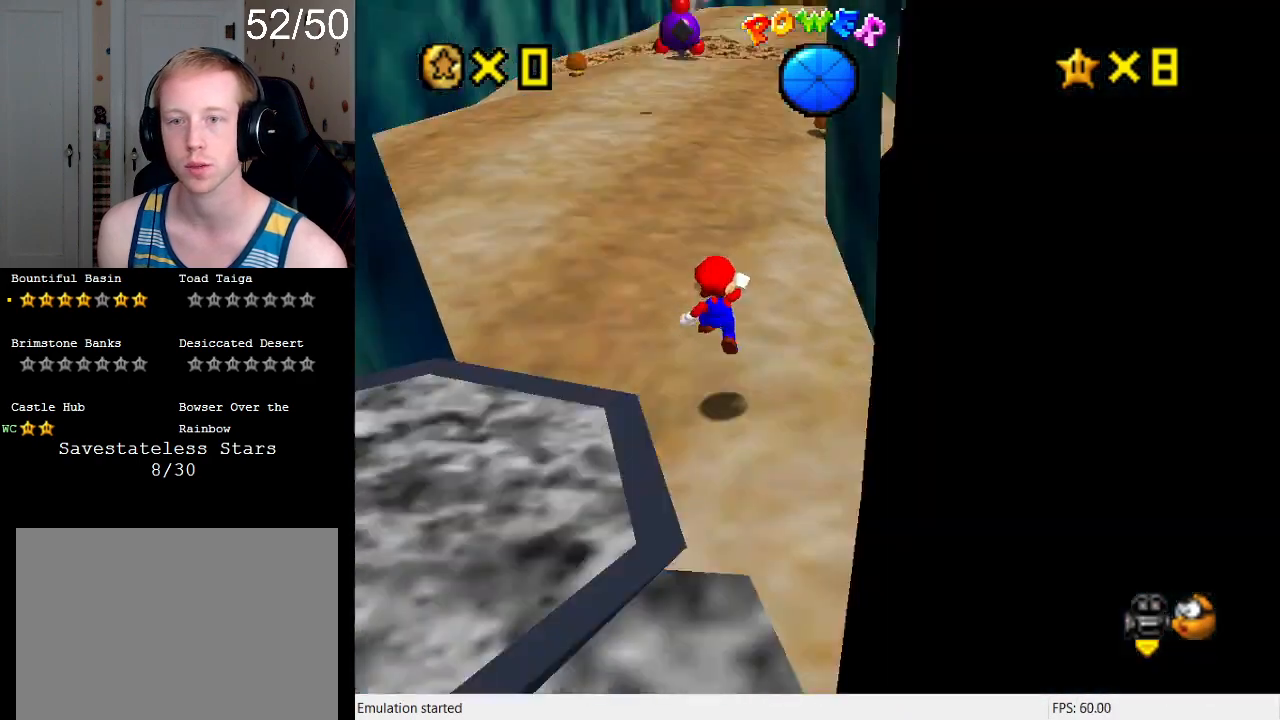
{"buttons": [], "left_stick": "up-right", "right_stick": "center", "events": [[67, "CROSS", "up"], [100, "R1", "up"], [133, "left_stick", "up-right"], [400, "SQUARE", "down"], [500, "SQUARE", "up"]]}
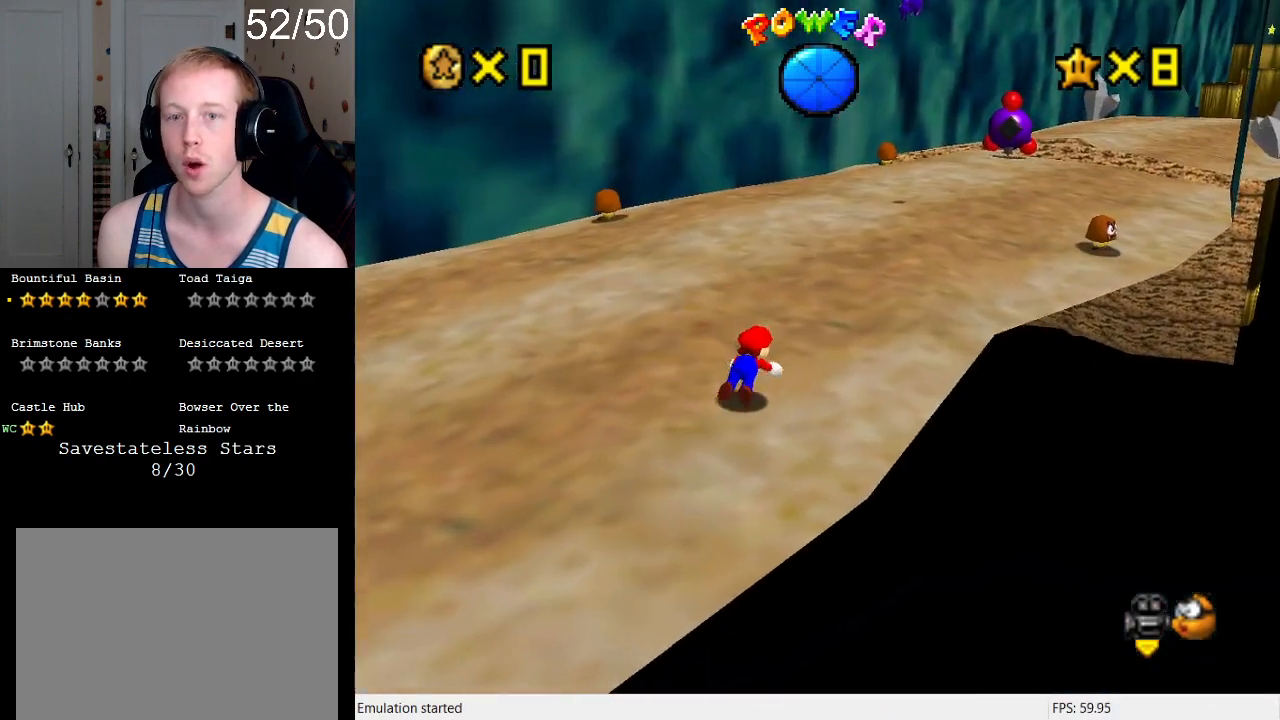
{"buttons": [], "left_stick": "up", "right_stick": "center", "events": [[33, "CROSS", "down"], [100, "SQUARE", "down"], [267, "L1", "down"], [300, "SQUARE", "up"], [300, "left_stick", "up"], [333, "CROSS", "up"], [400, "L1", "up"]]}